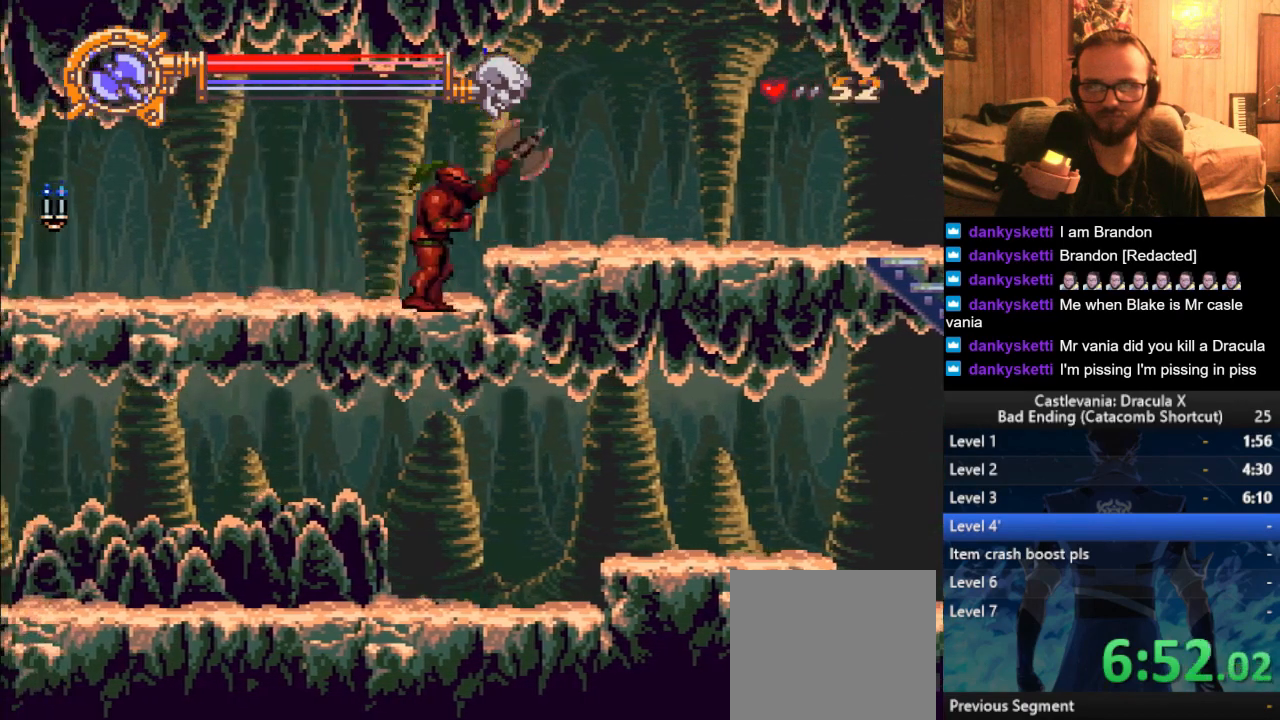
Gameplay with a controller (PlayStation layout); each line is a JSON object with the inputs held at the frame after it. "events" lists button and stick changes between this image and that frame as [ms after this image, input, new state], when the widget could be followed in between.
{"buttons": [], "left_stick": "left", "right_stick": "center", "events": [[350, "CROSS", "up"]]}
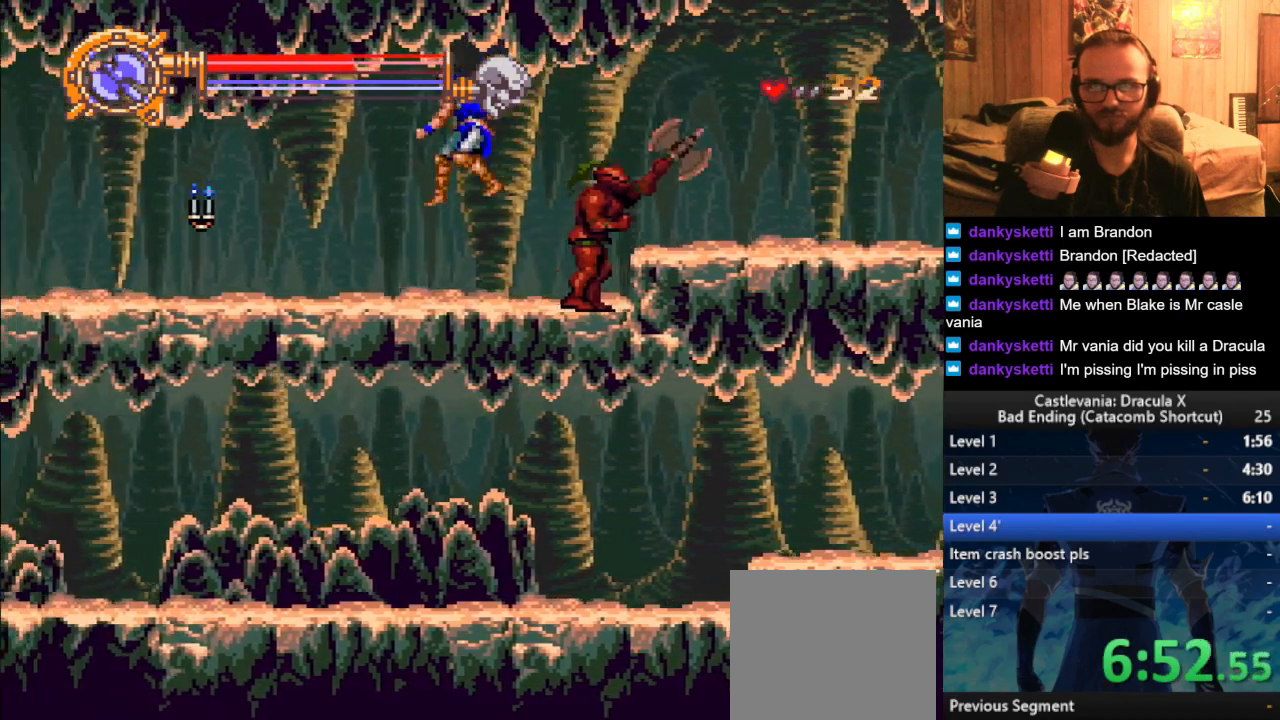
{"buttons": [], "left_stick": "left", "right_stick": "center", "events": [[151, "CROSS", "down"], [251, "CROSS", "up"]]}
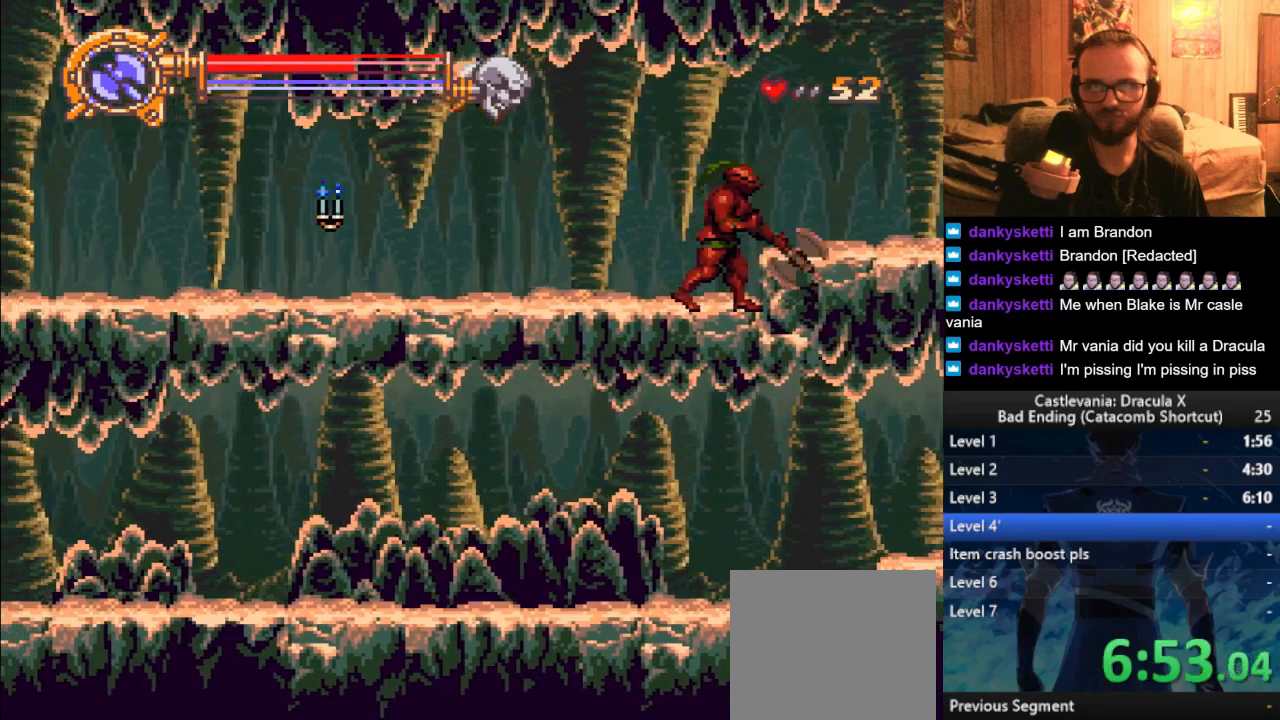
{"buttons": [], "left_stick": "center", "right_stick": "center", "events": [[117, "left_stick", "right"], [267, "left_stick", "center"], [284, "SQUARE", "down"], [334, "SQUARE", "up"], [417, "SQUARE", "down"], [484, "SQUARE", "up"]]}
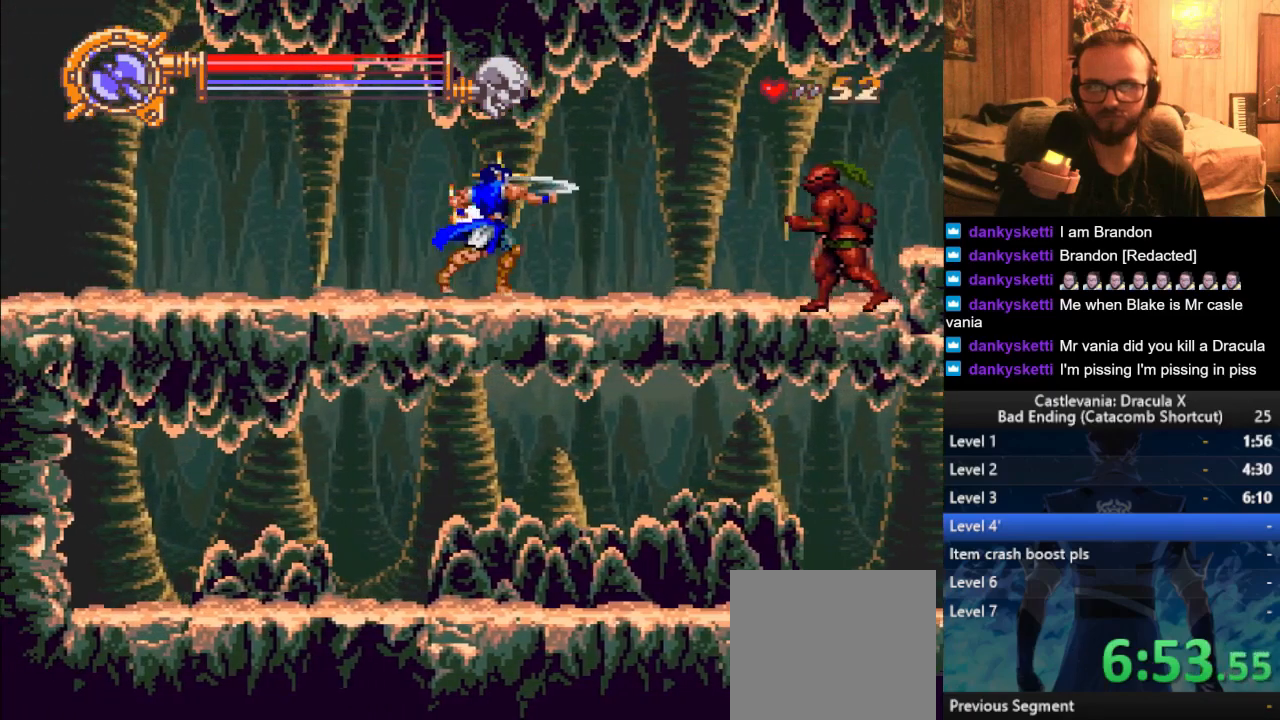
{"buttons": [], "left_stick": "left", "right_stick": "center", "events": [[17, "SELECT", "down"], [67, "left_stick", "left"], [234, "SELECT", "up"]]}
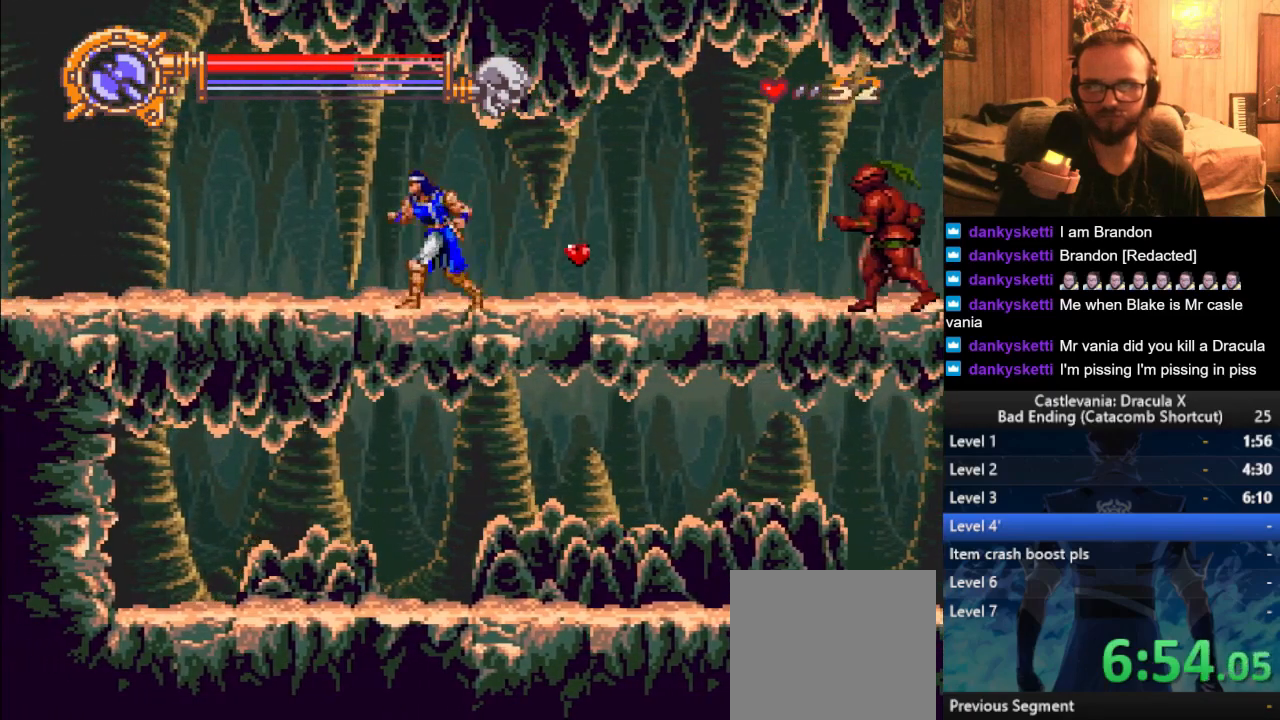
{"buttons": [], "left_stick": "right", "right_stick": "center", "events": [[167, "left_stick", "right"]]}
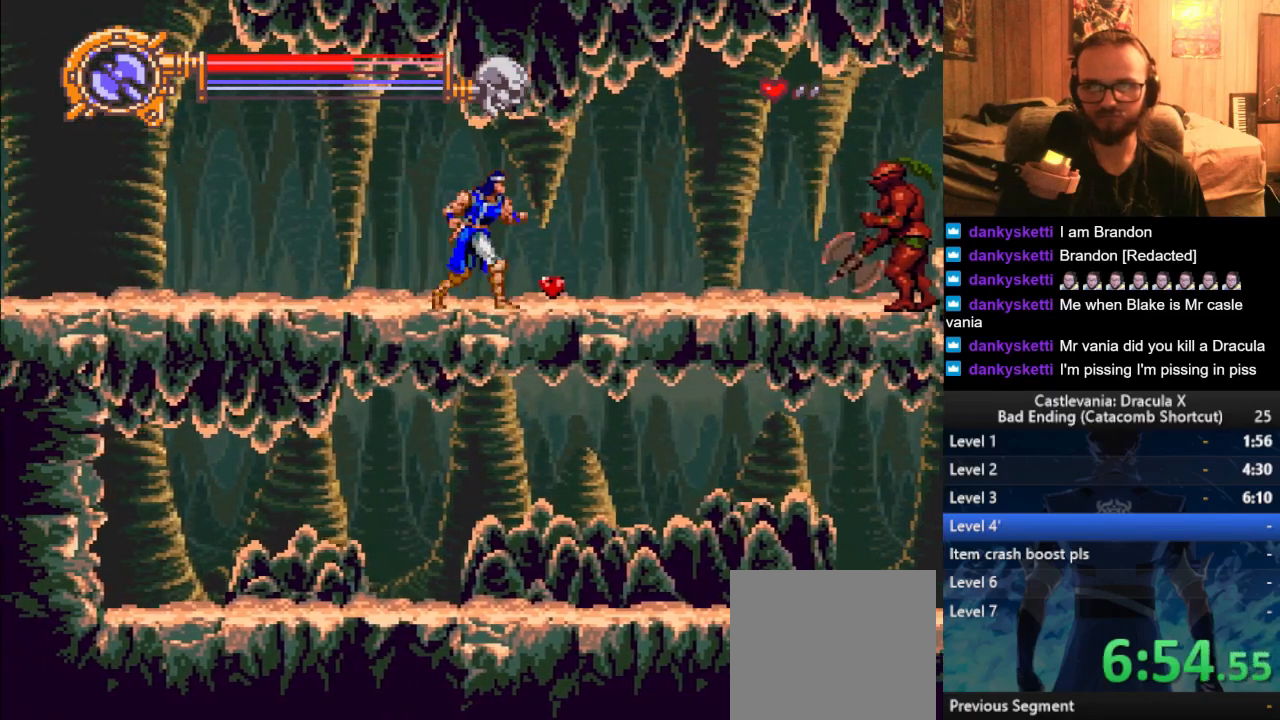
{"buttons": [], "left_stick": "left", "right_stick": "center", "events": [[217, "left_stick", "left"], [234, "CROSS", "down"], [351, "CROSS", "up"]]}
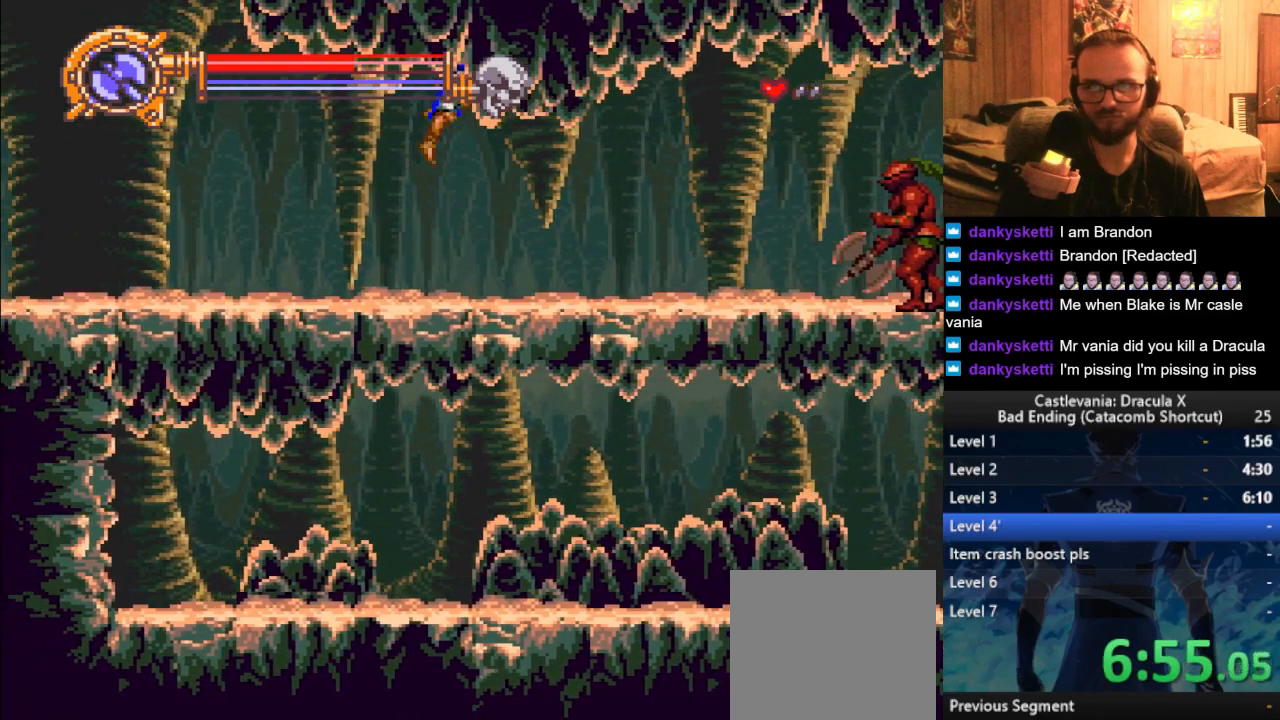
{"buttons": [], "left_stick": "left", "right_stick": "center", "events": []}
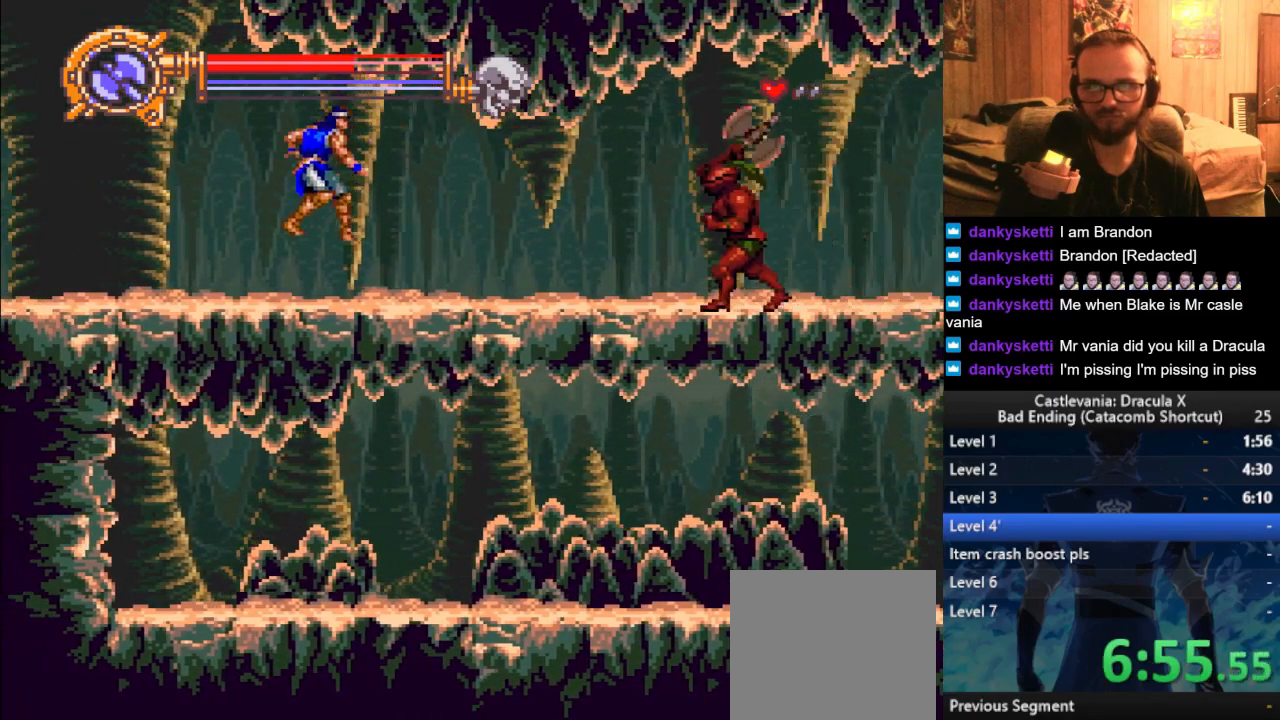
{"buttons": [], "left_stick": "left", "right_stick": "center", "events": [[84, "CROSS", "down"], [151, "CROSS", "up"]]}
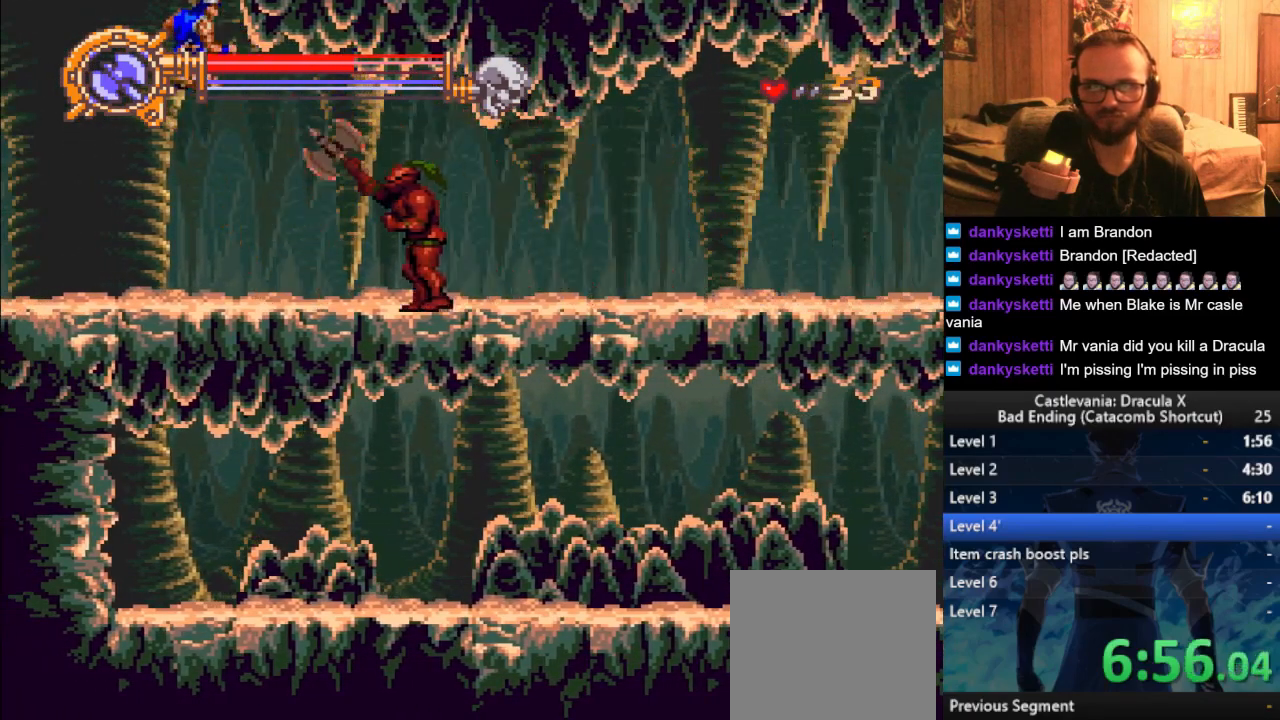
{"buttons": [], "left_stick": "left", "right_stick": "center", "events": []}
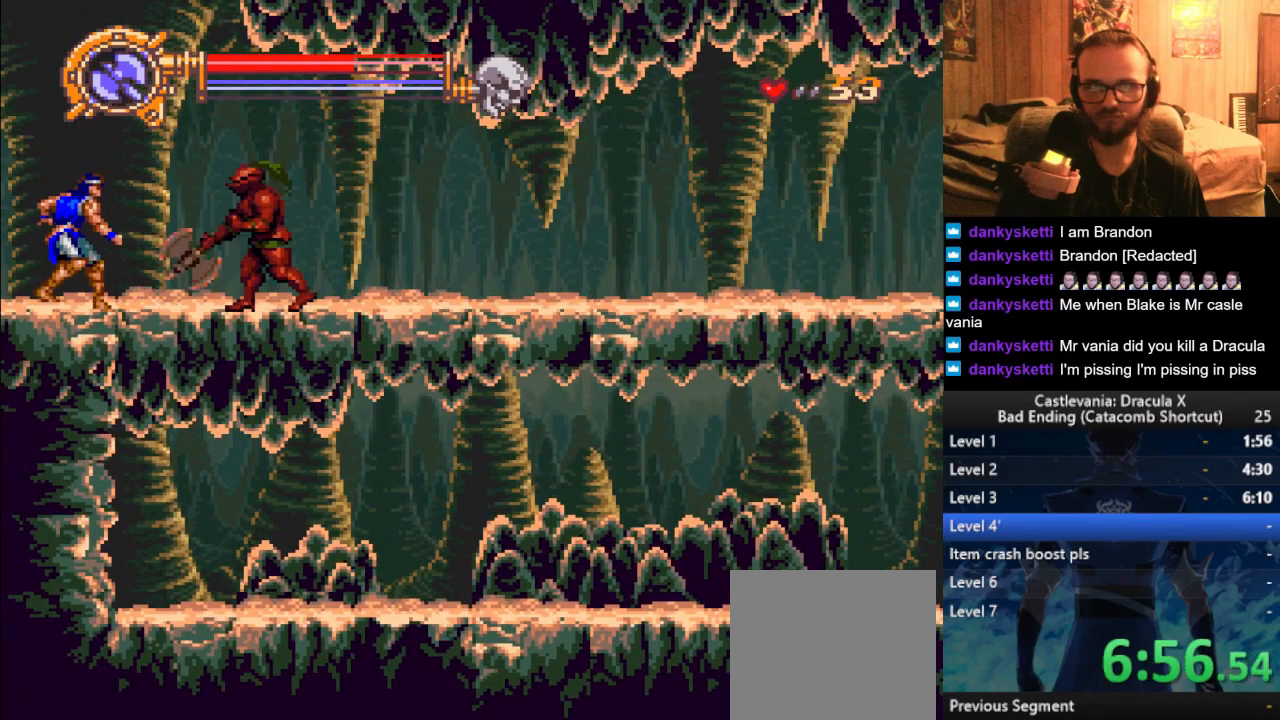
{"buttons": [], "left_stick": "center", "right_stick": "center", "events": [[434, "left_stick", "center"]]}
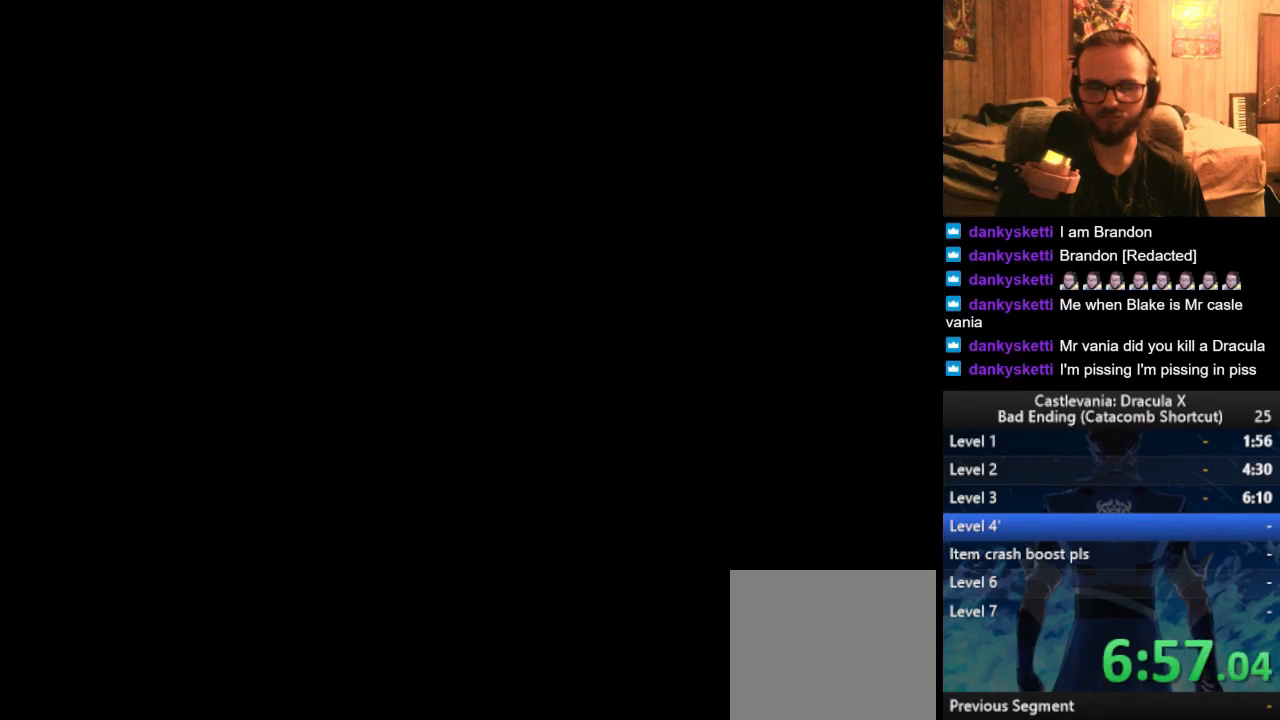
{"buttons": ["CROSS"], "left_stick": "left", "right_stick": "center", "events": [[317, "left_stick", "left"], [350, "CROSS", "down"], [400, "CROSS", "up"], [467, "CROSS", "down"]]}
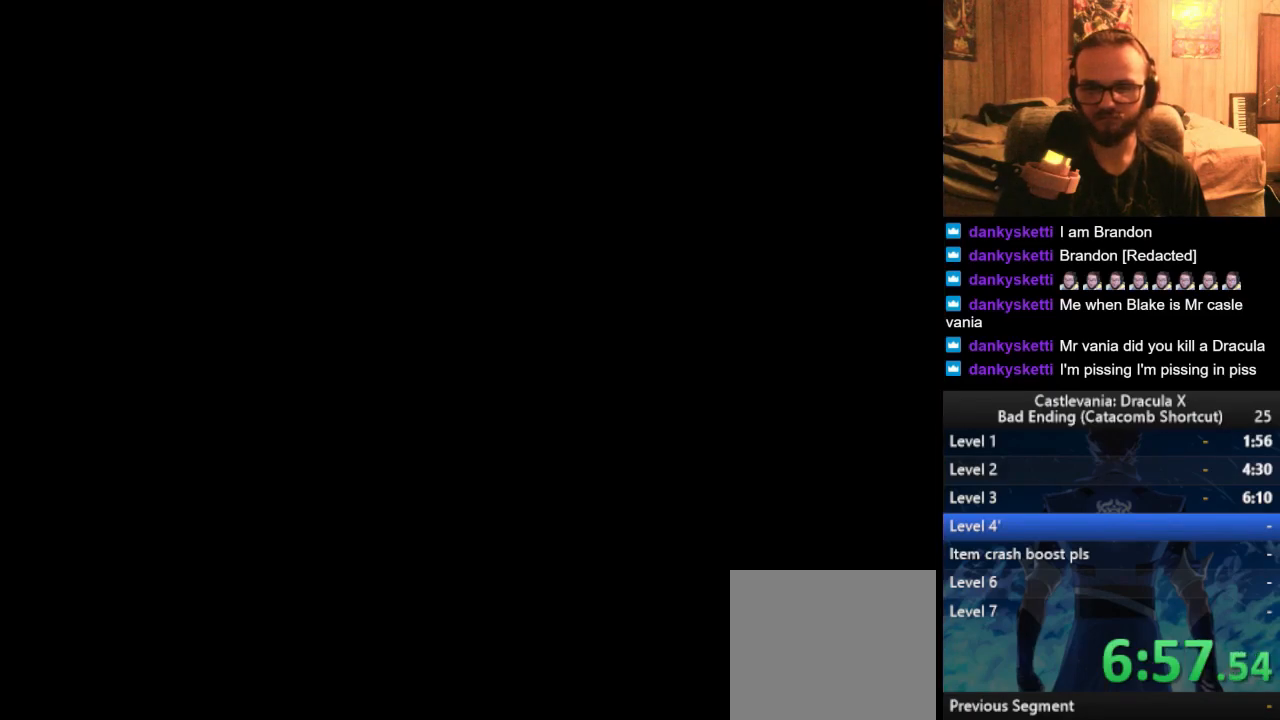
{"buttons": ["CROSS"], "left_stick": "left", "right_stick": "center", "events": [[34, "CROSS", "up"], [134, "CROSS", "down"], [251, "CROSS", "up"], [317, "CROSS", "down"], [384, "CROSS", "up"], [434, "CROSS", "down"]]}
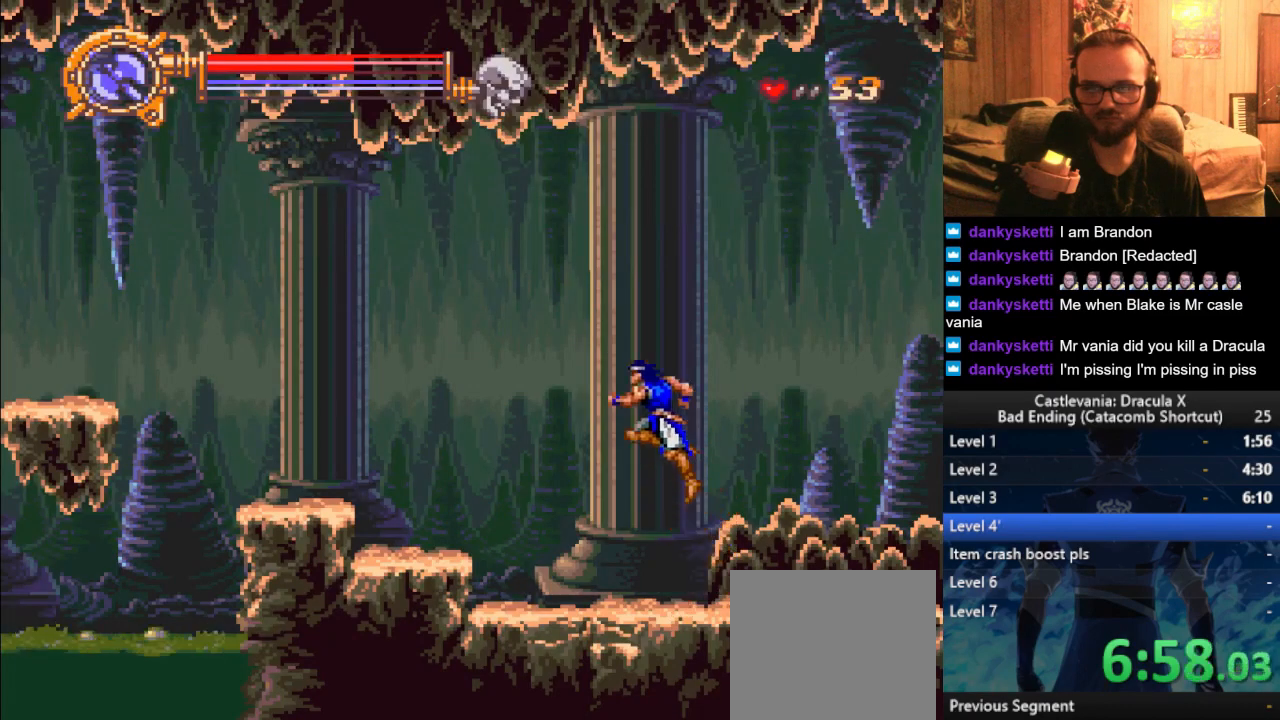
{"buttons": [], "left_stick": "left", "right_stick": "center", "events": [[17, "CROSS", "up"], [83, "CROSS", "down"], [150, "CROSS", "up"], [317, "left_stick", "center"], [417, "left_stick", "left"]]}
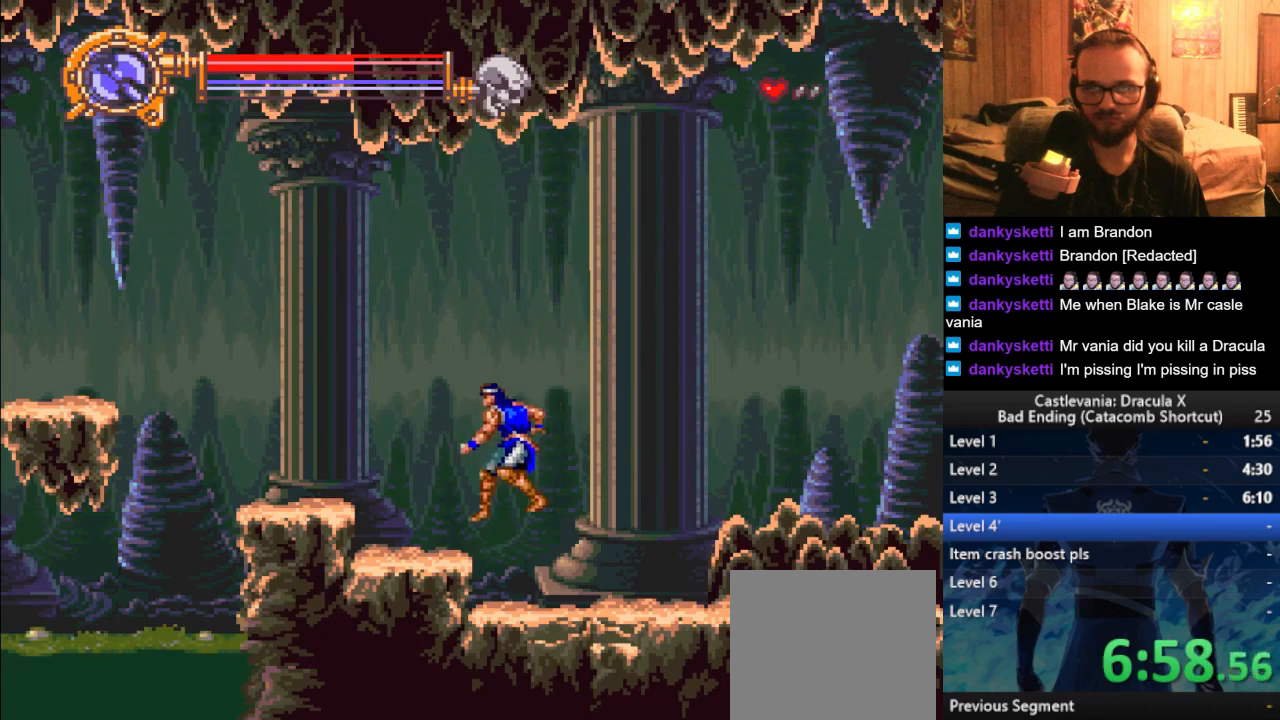
{"buttons": [], "left_stick": "left", "right_stick": "center", "events": [[134, "CROSS", "down"], [234, "CROSS", "up"]]}
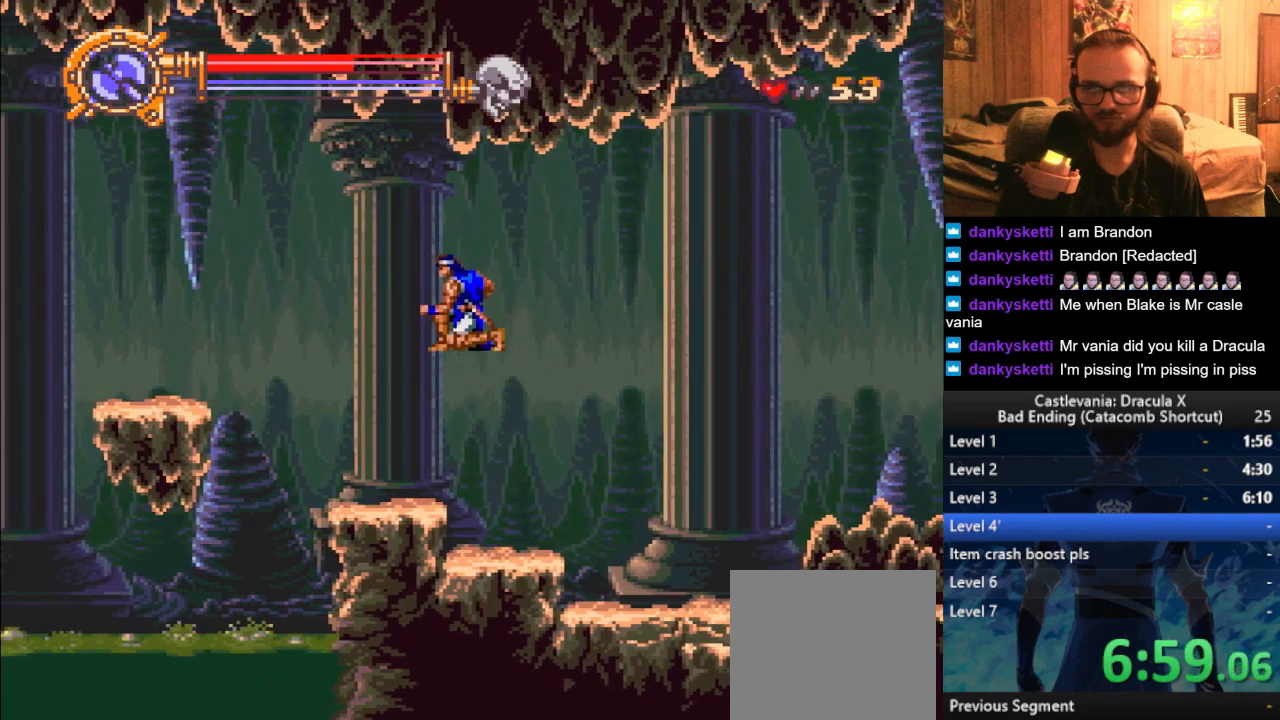
{"buttons": ["CROSS"], "left_stick": "left", "right_stick": "center", "events": [[484, "CROSS", "down"]]}
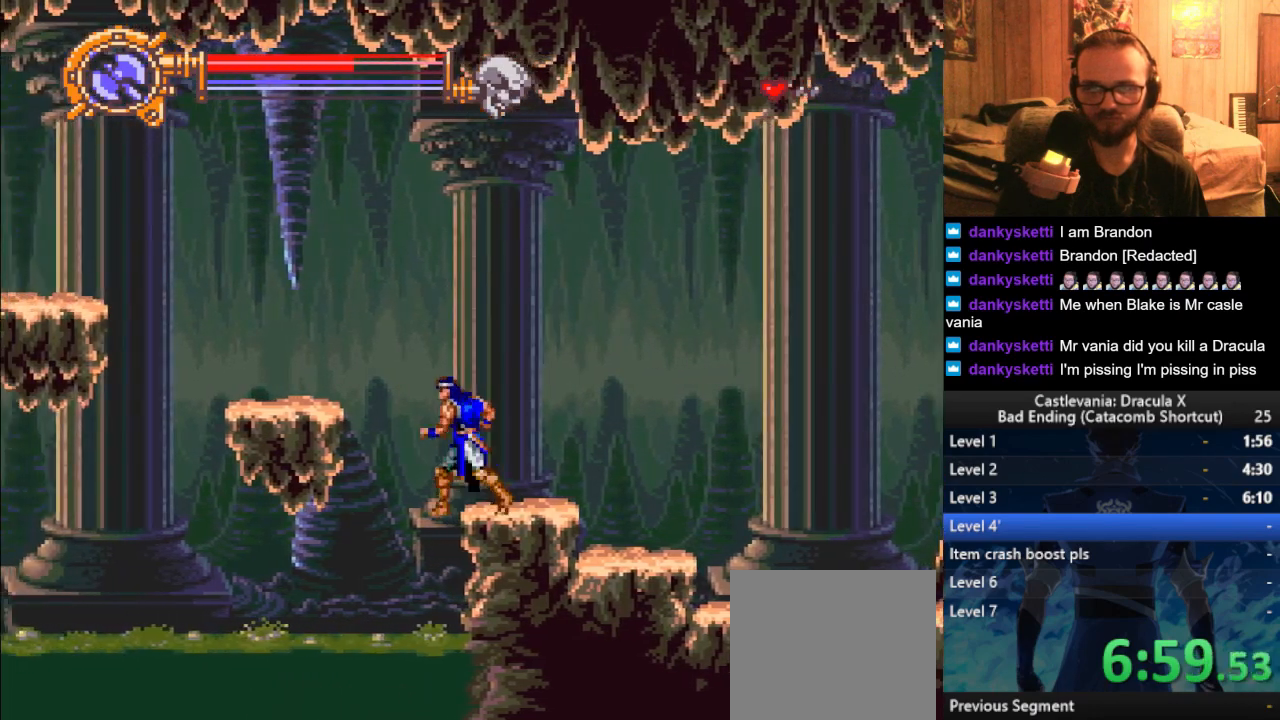
{"buttons": [], "left_stick": "left", "right_stick": "center", "events": [[84, "CROSS", "up"]]}
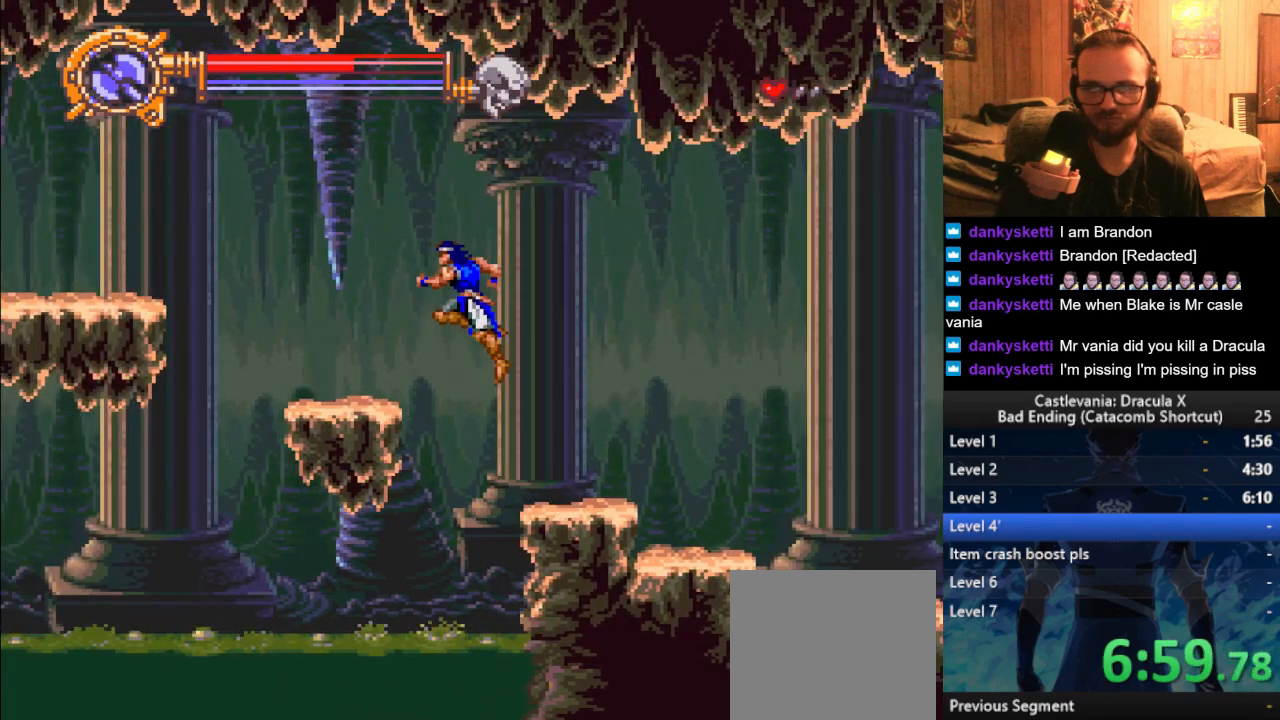
{"buttons": [], "left_stick": "left", "right_stick": "center", "events": []}
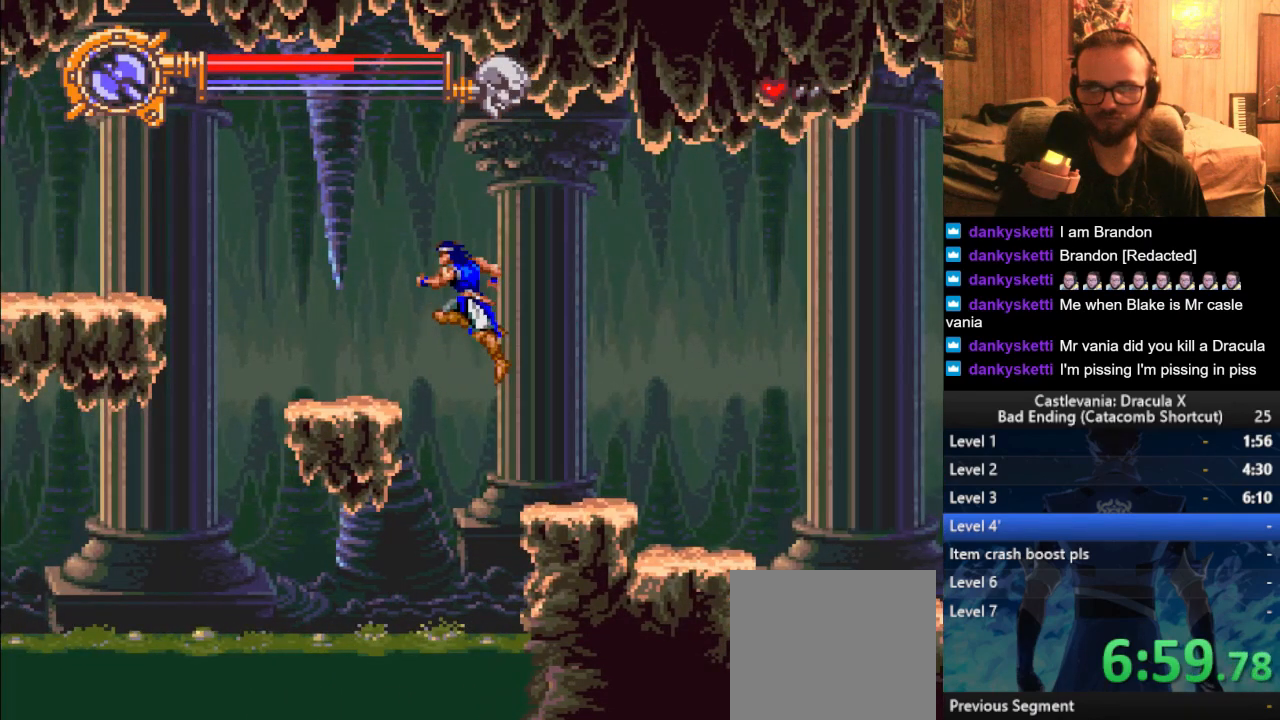
{"buttons": [], "left_stick": "left", "right_stick": "center", "events": []}
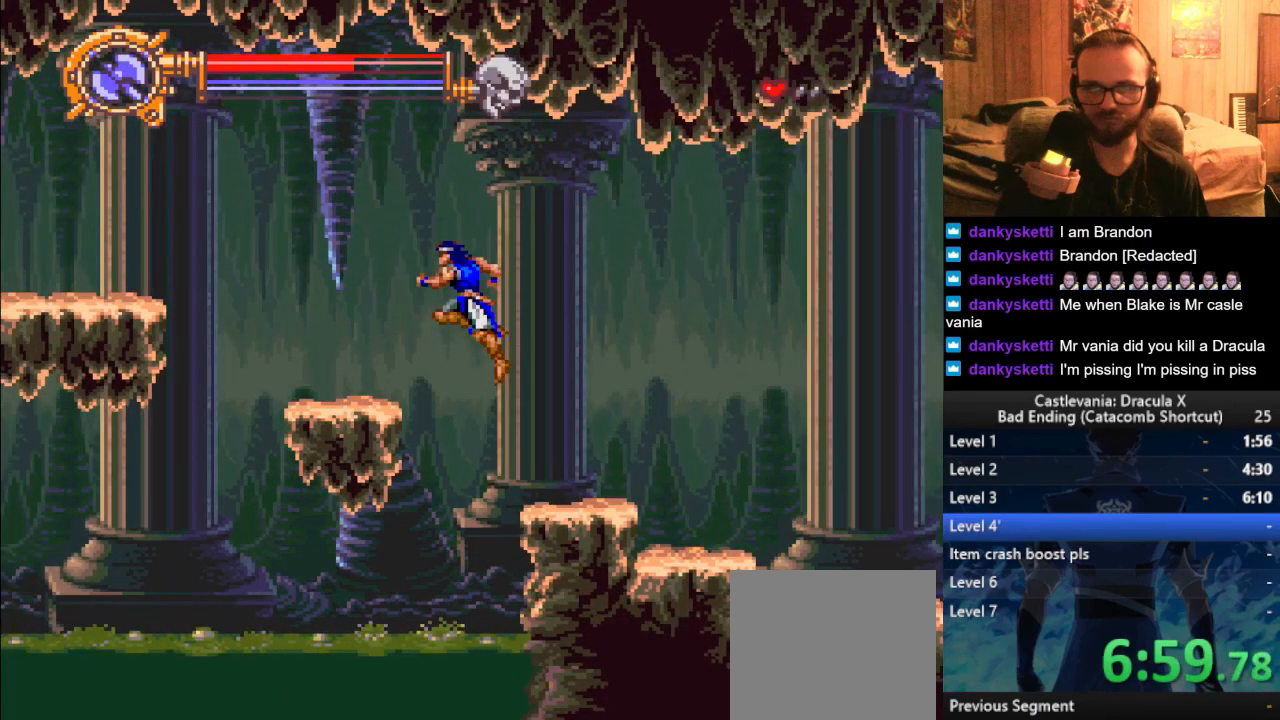
{"buttons": [], "left_stick": "left", "right_stick": "center", "events": []}
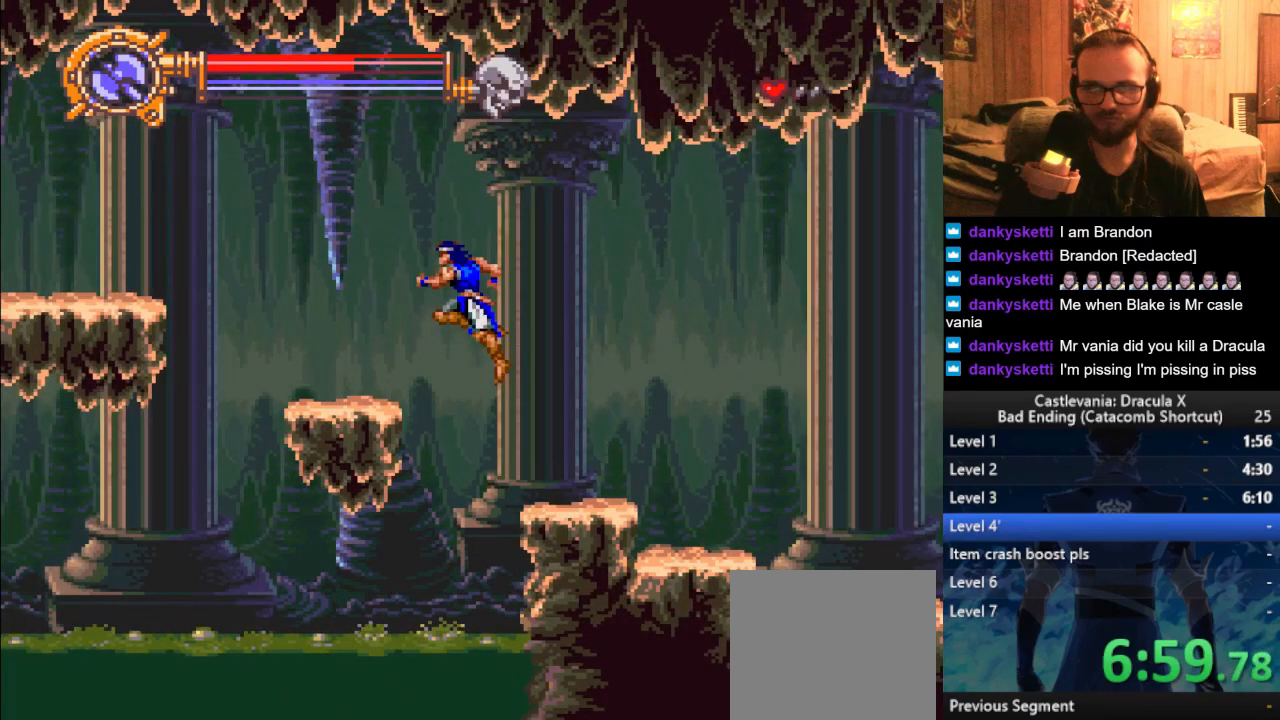
{"buttons": [], "left_stick": "left", "right_stick": "center", "events": [[317, "left_stick", "center"], [501, "left_stick", "left"]]}
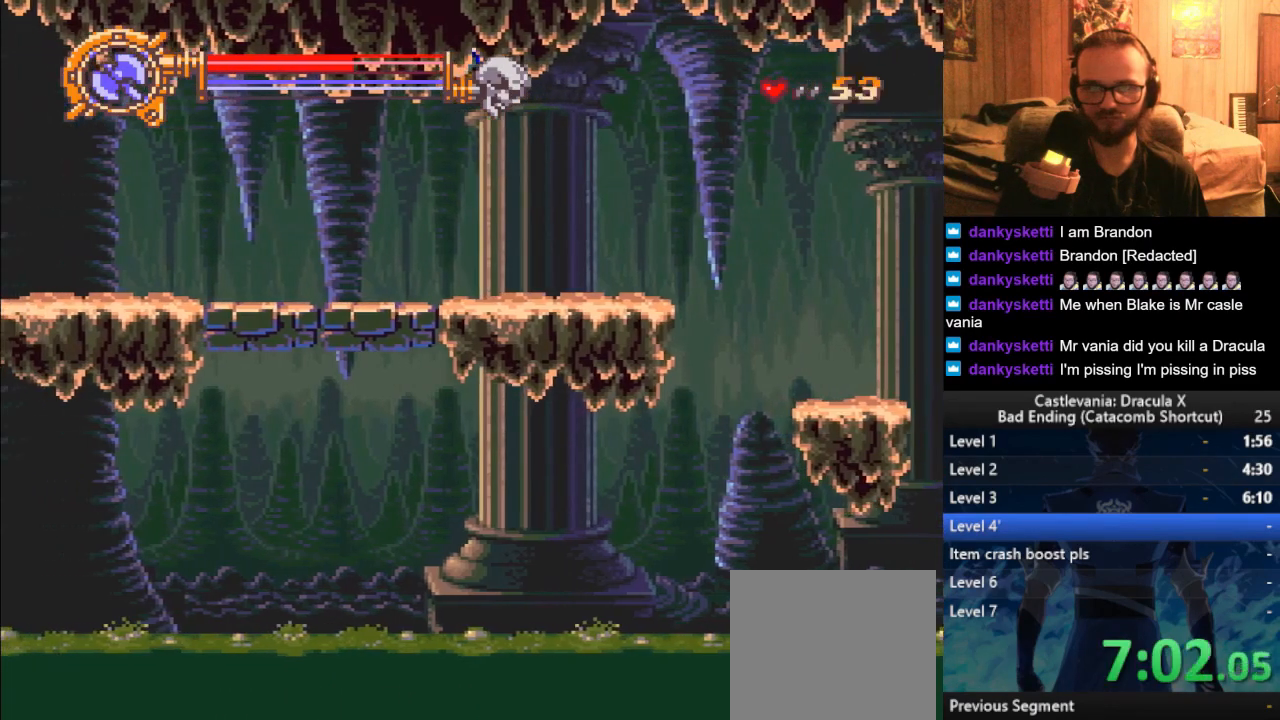
{"buttons": ["CROSS"], "left_stick": "left", "right_stick": "center", "events": [[417, "CROSS", "down"]]}
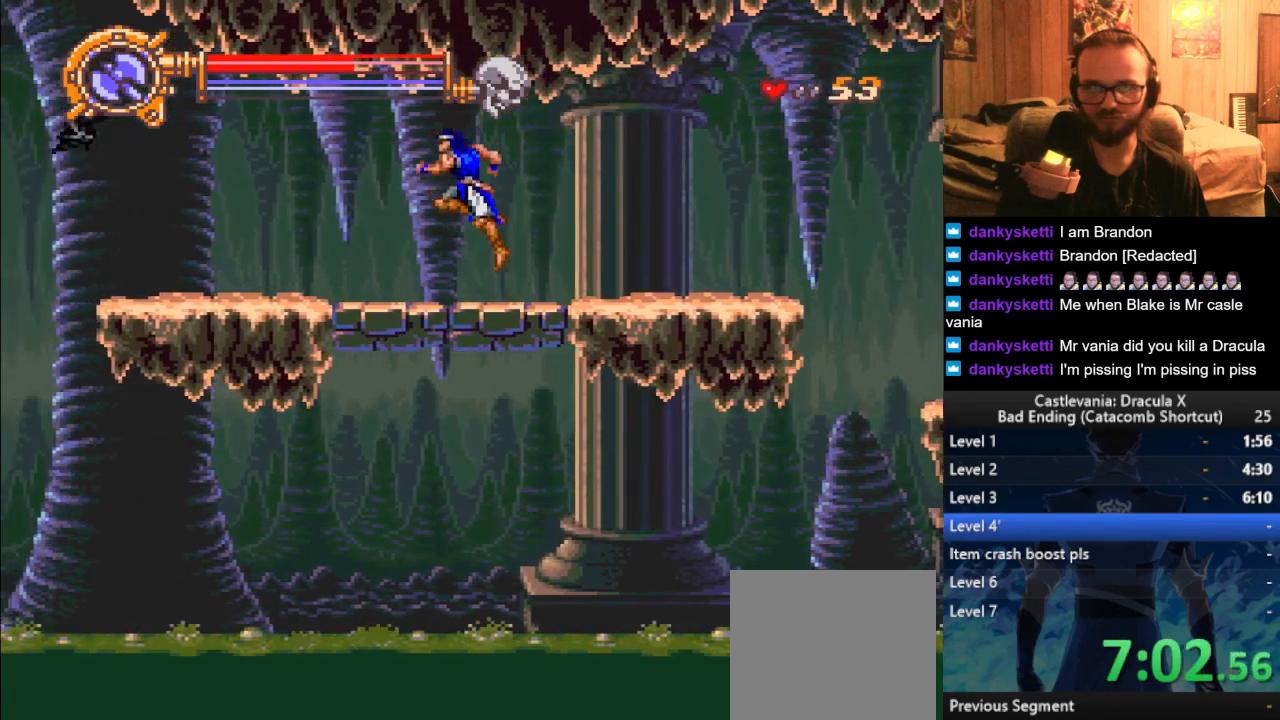
{"buttons": [], "left_stick": "left", "right_stick": "center", "events": [[50, "CROSS", "up"], [251, "SQUARE", "down"], [351, "SQUARE", "up"]]}
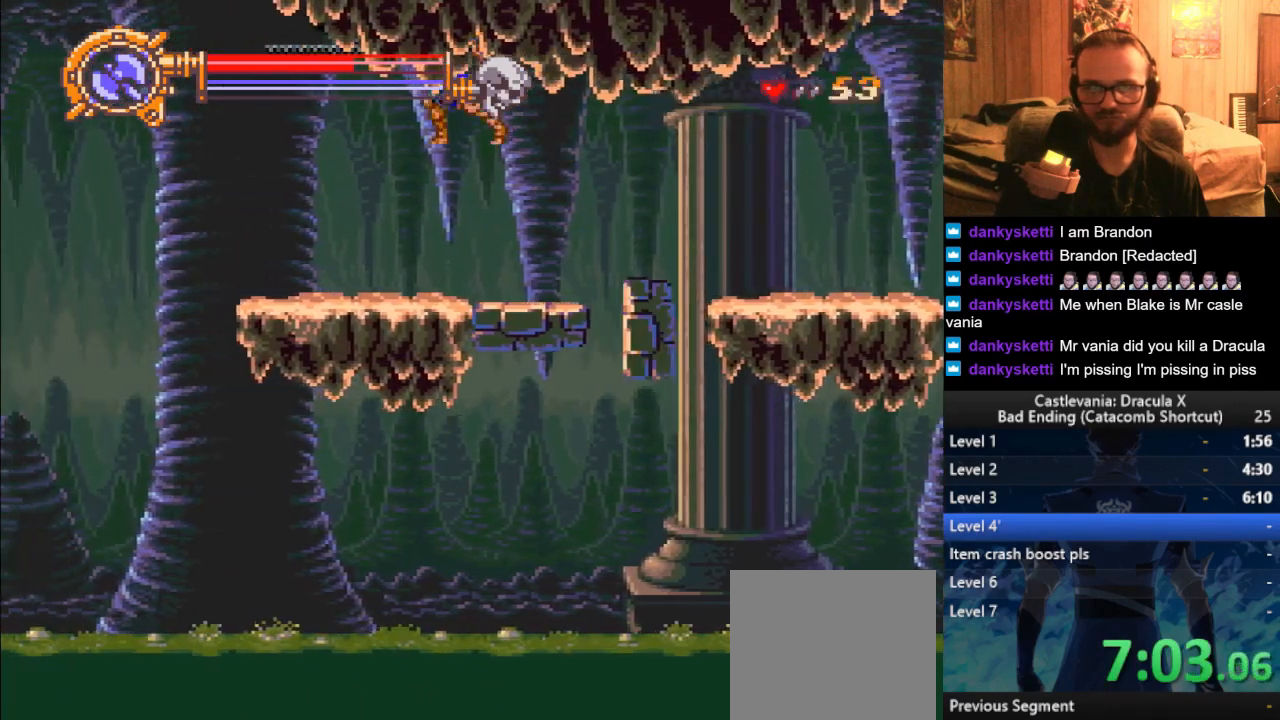
{"buttons": [], "left_stick": "left", "right_stick": "center", "events": []}
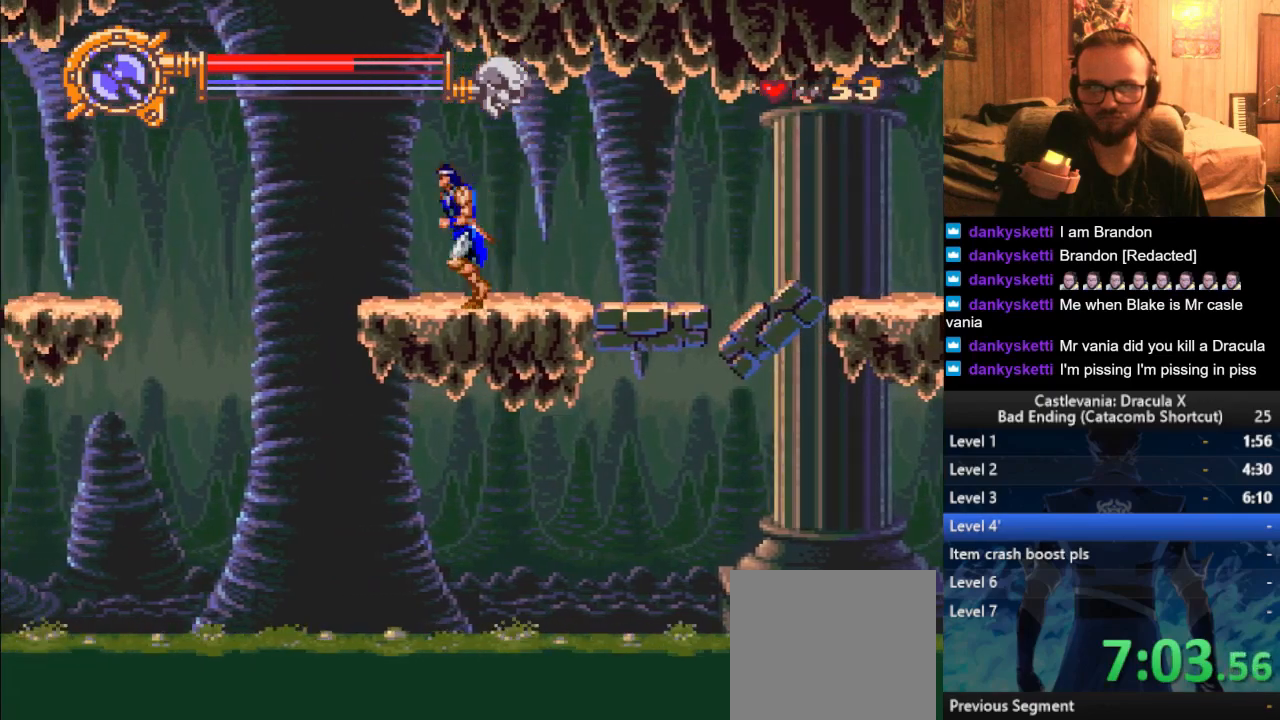
{"buttons": [], "left_stick": "left", "right_stick": "center", "events": []}
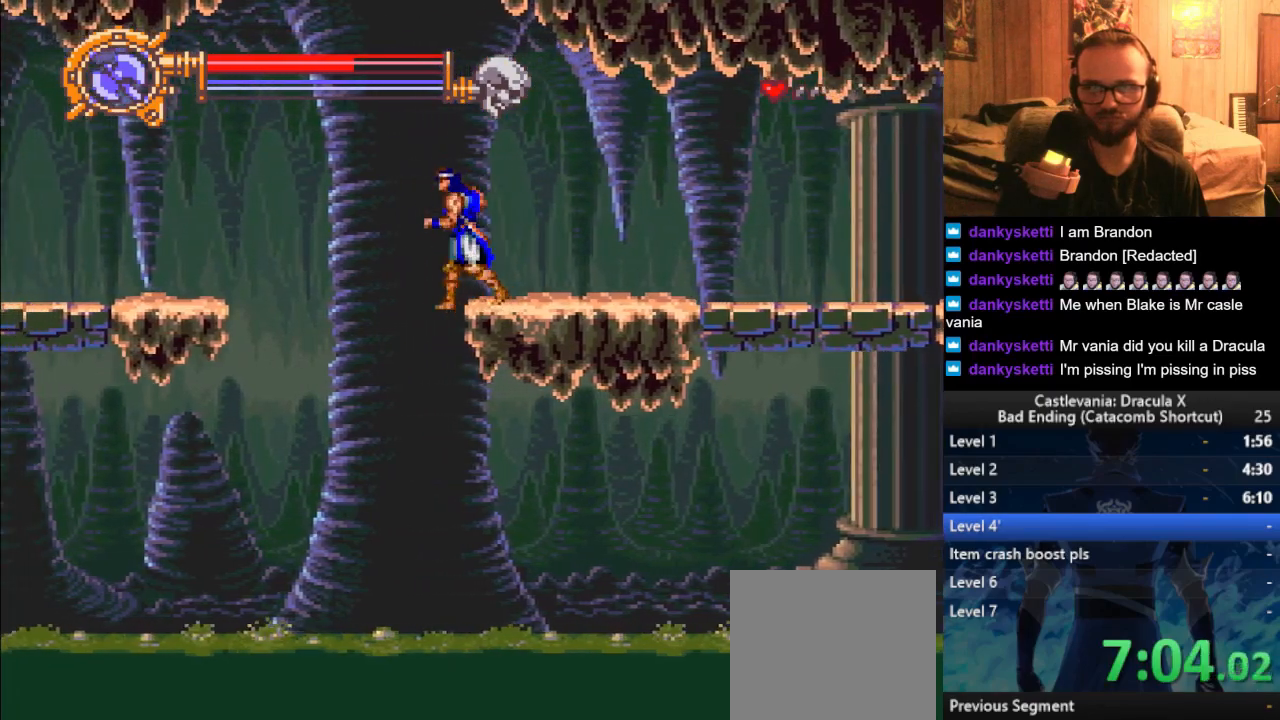
{"buttons": [], "left_stick": "left", "right_stick": "center", "events": [[17, "CROSS", "down"], [150, "CROSS", "up"]]}
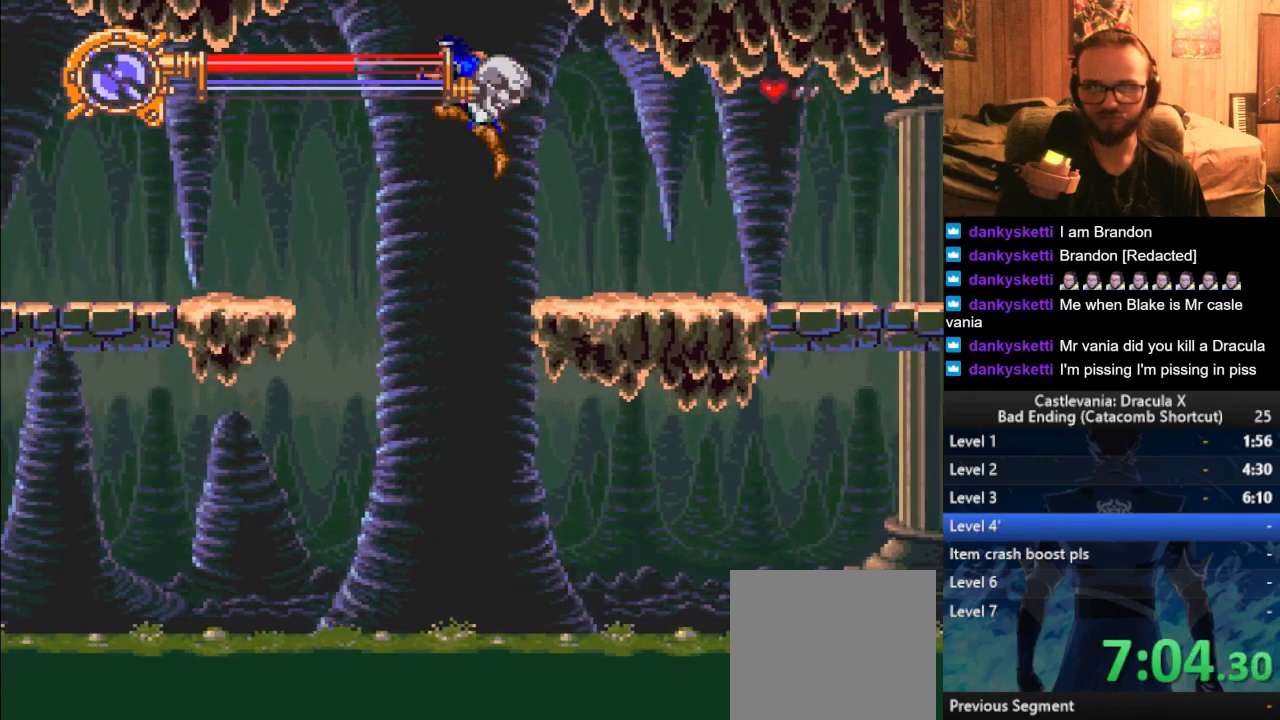
{"buttons": [], "left_stick": "left", "right_stick": "center", "events": []}
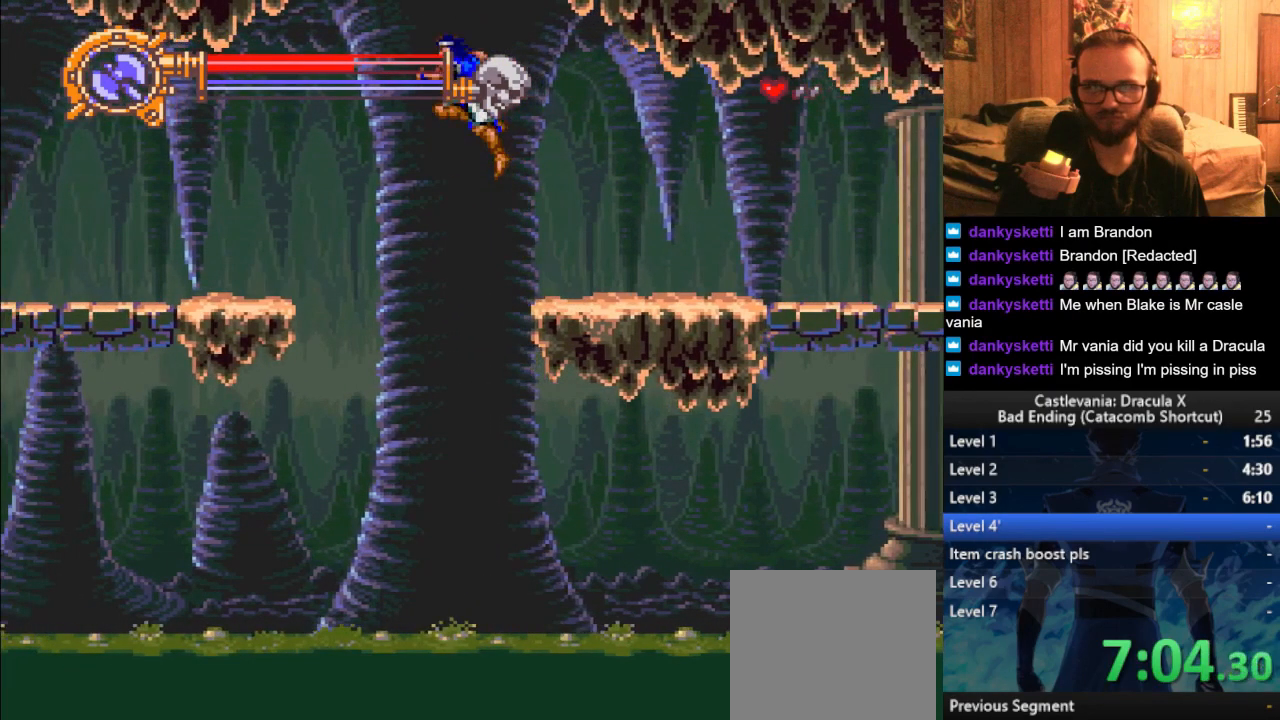
{"buttons": [], "left_stick": "left", "right_stick": "center", "events": []}
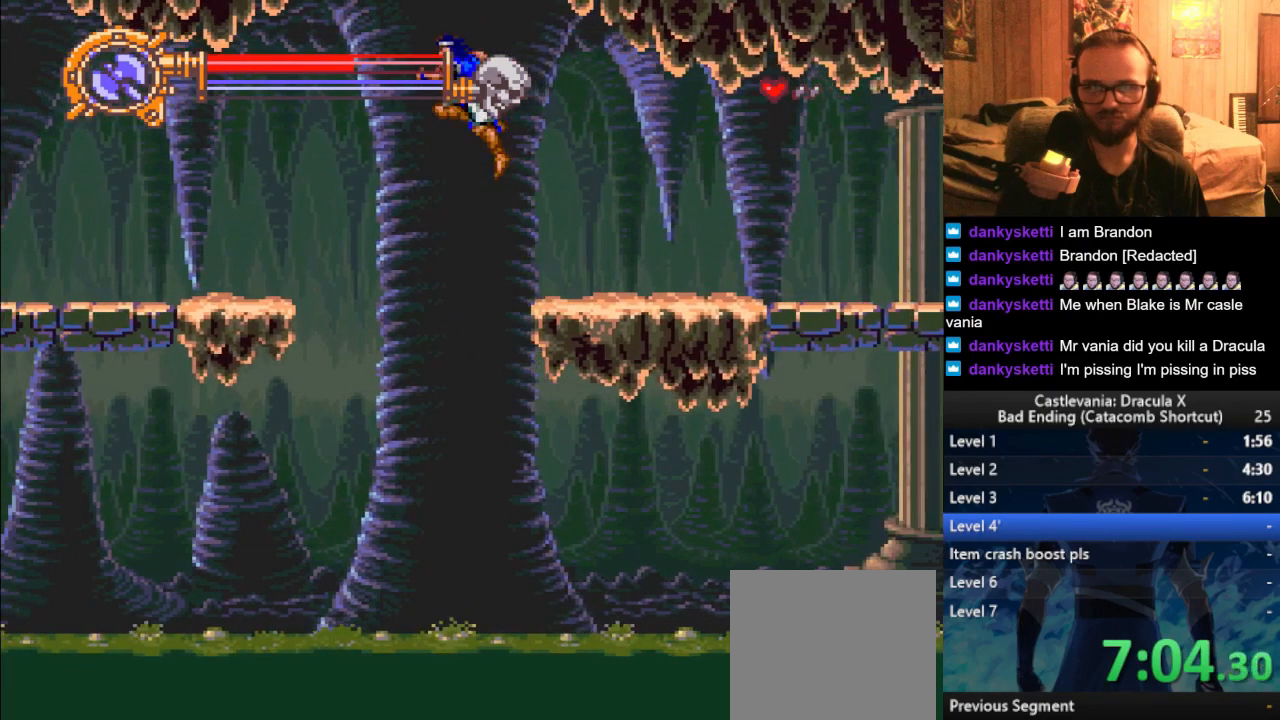
{"buttons": [], "left_stick": "left", "right_stick": "center", "events": []}
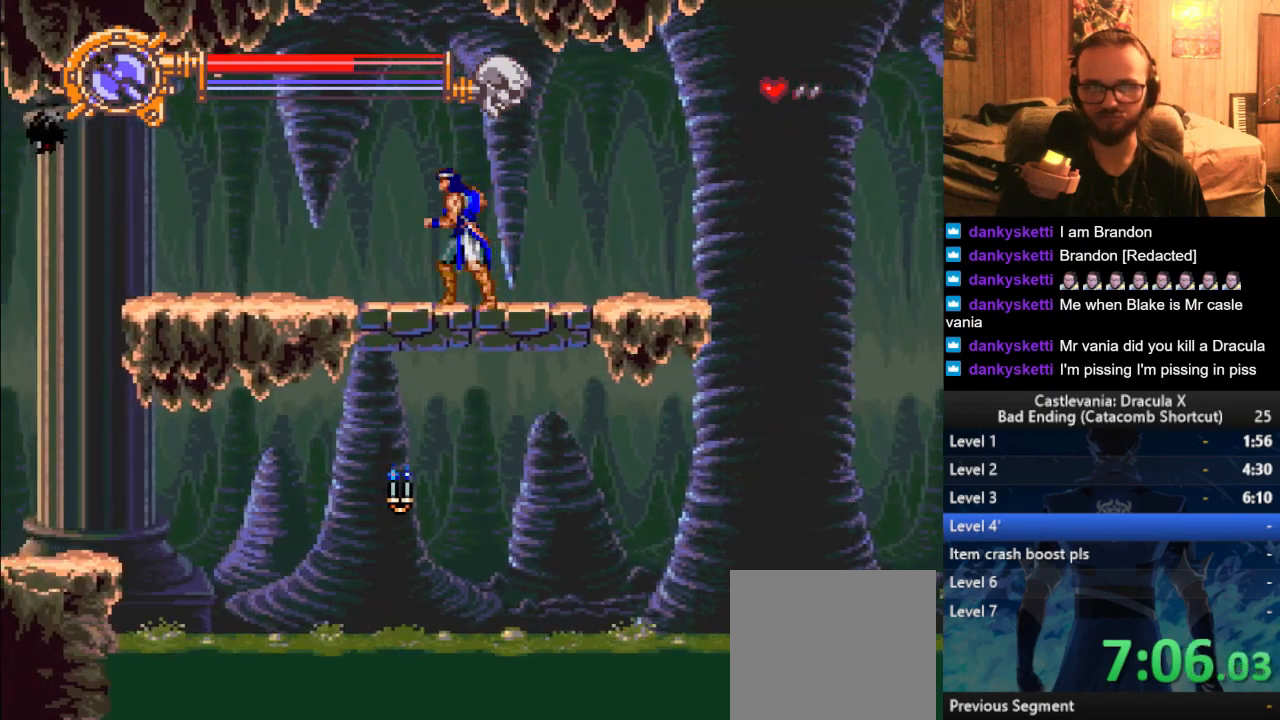
{"buttons": [], "left_stick": "left", "right_stick": "center", "events": []}
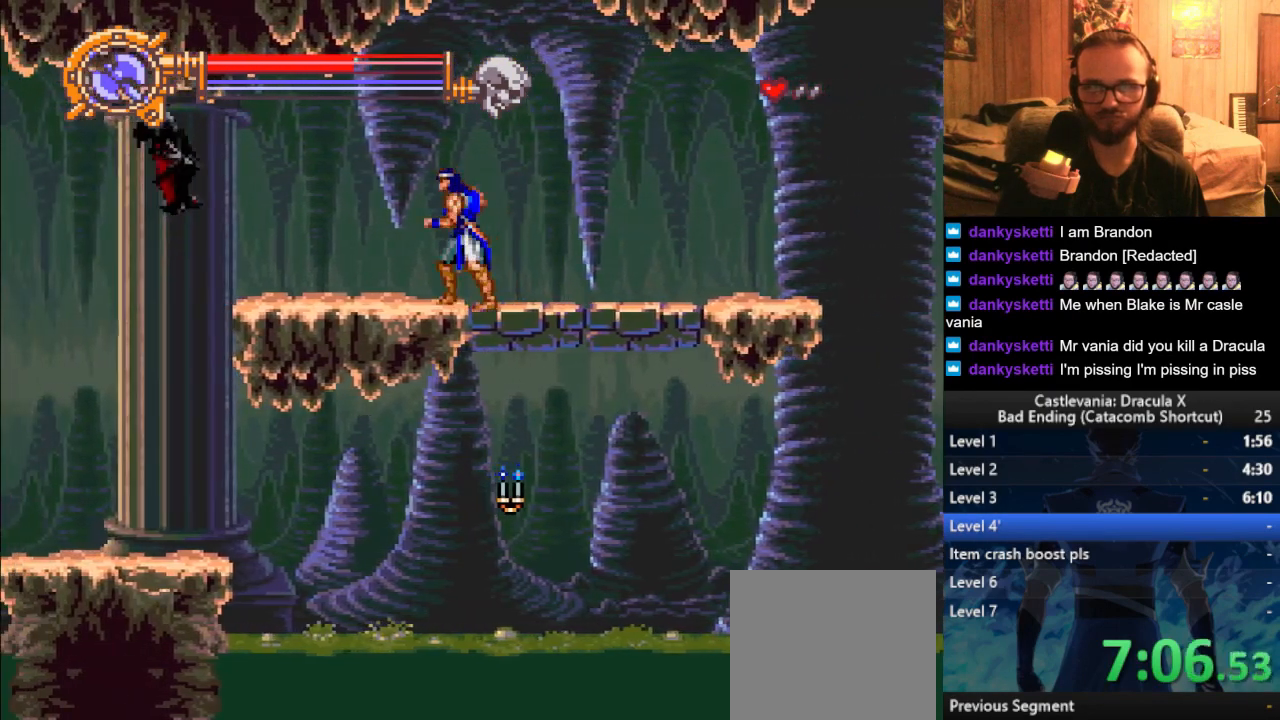
{"buttons": [], "left_stick": "left", "right_stick": "center", "events": [[83, "SQUARE", "down"], [150, "SQUARE", "up"], [233, "SQUARE", "down"], [317, "SQUARE", "up"]]}